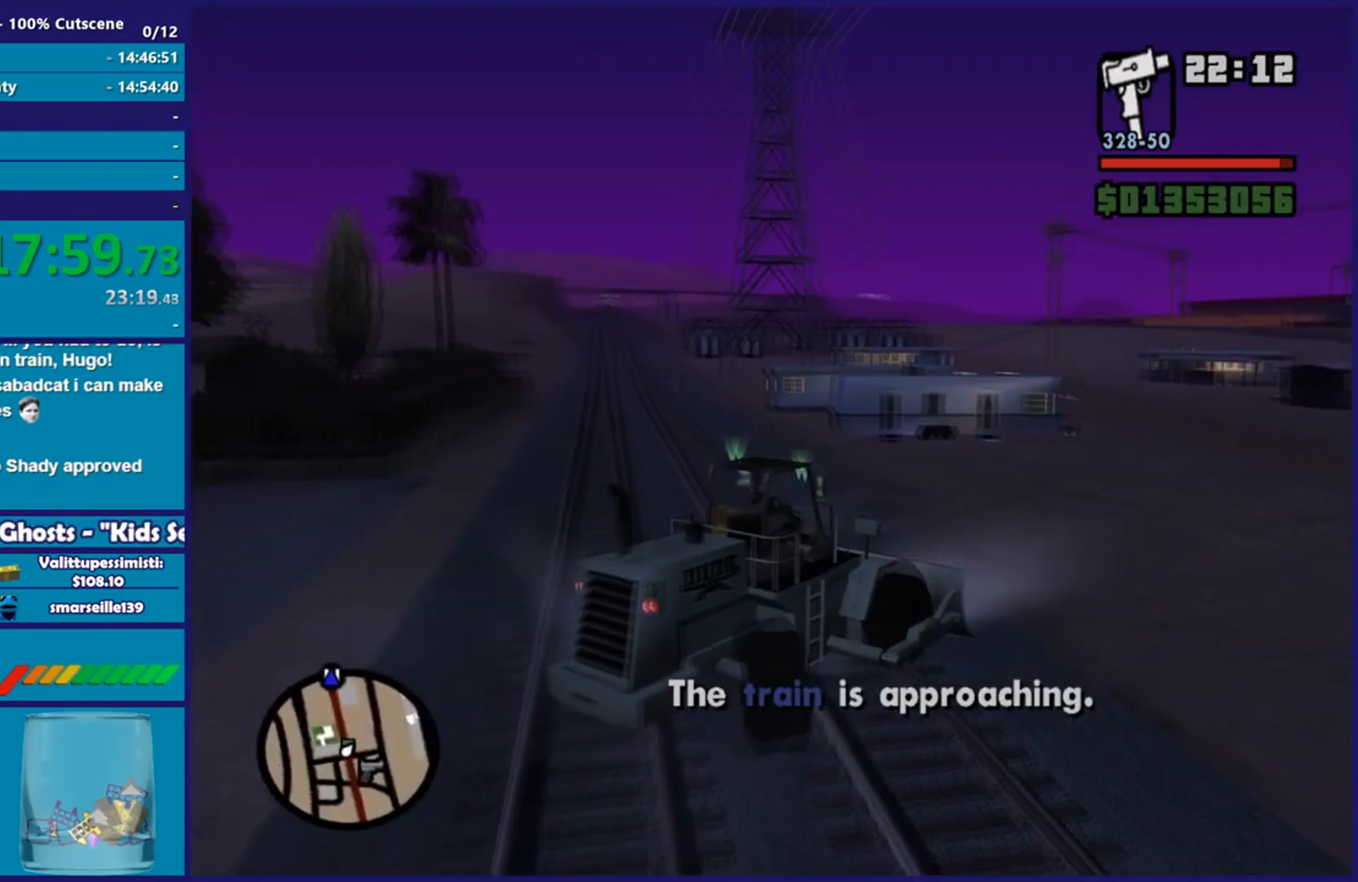
Gameplay with a controller (Xbox layout); each line is a JSON object with the inputs held at the frame after it. "events" lists button and stick changes between this image and that frame as [ms after this image, input, new state], when the widget could be followed in between.
{"buttons": ["R2"], "left_stick": "left", "right_stick": "center", "events": [[67, "left_stick", "left"], [84, "L2", "up"], [101, "R2", "down"]]}
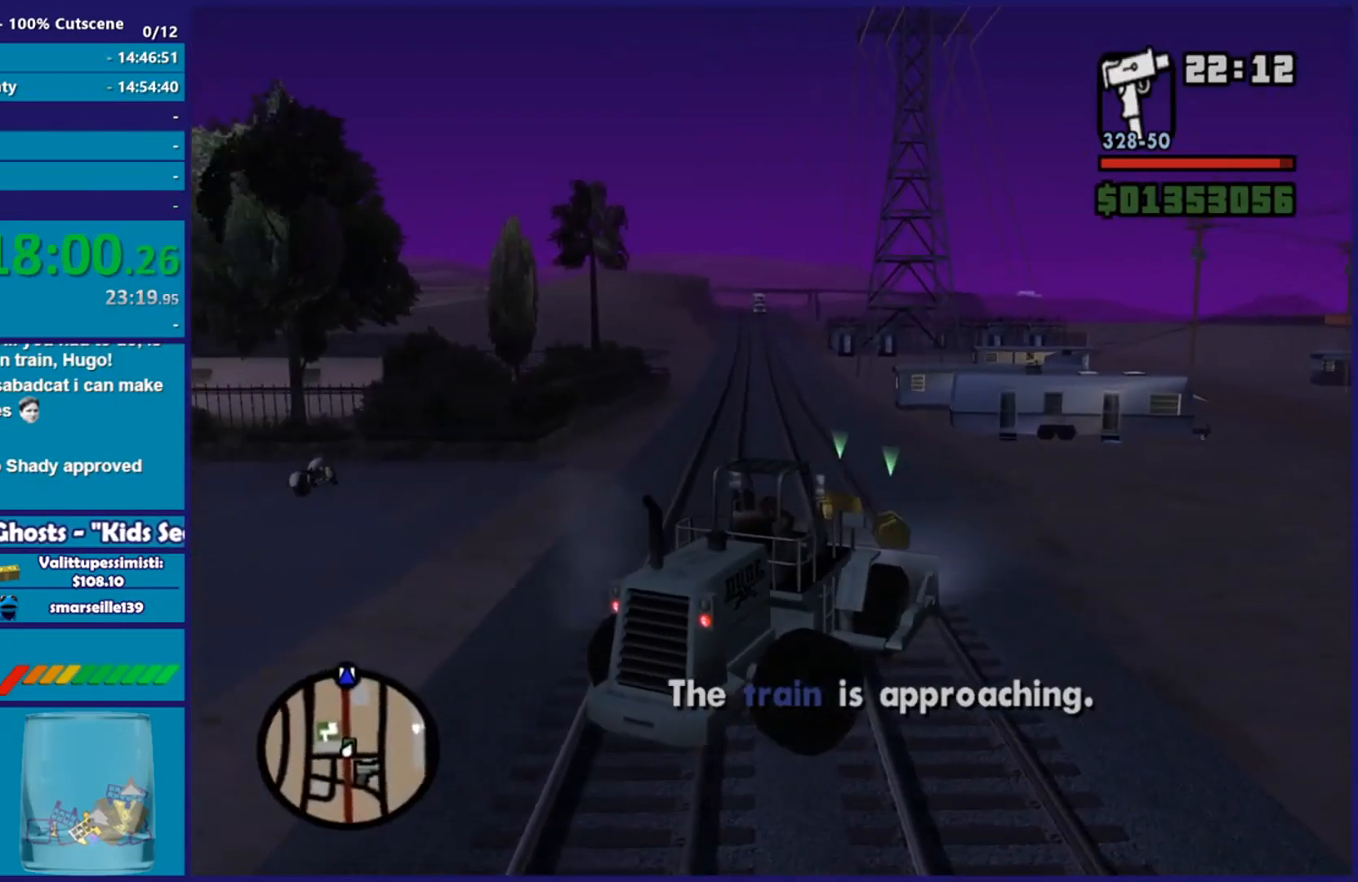
{"buttons": ["R2"], "left_stick": "left", "right_stick": "center", "events": [[200, "left_stick", "down-right"], [301, "left_stick", "center"], [501, "left_stick", "left"]]}
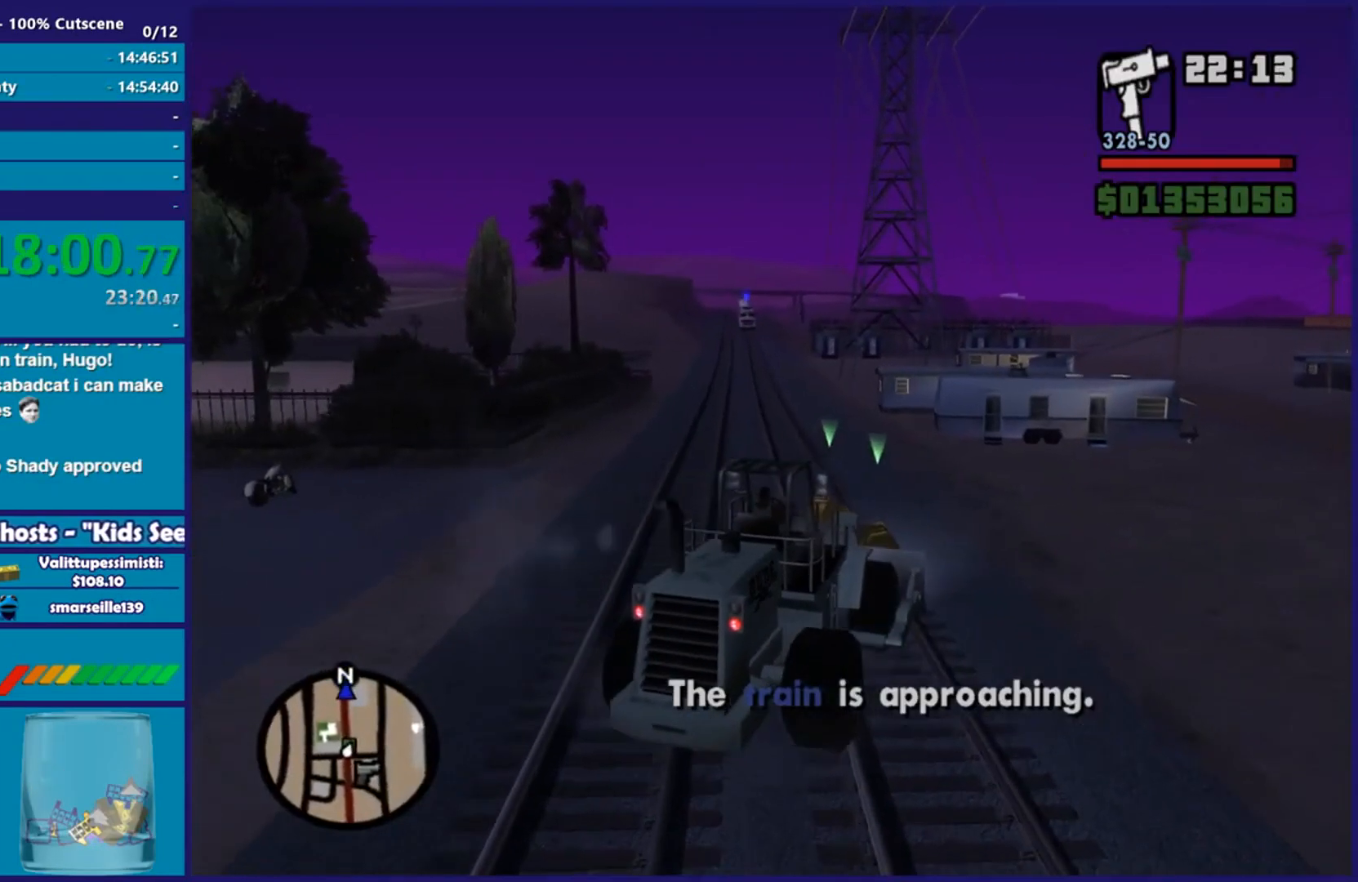
{"buttons": ["R2"], "left_stick": "center", "right_stick": "center", "events": [[167, "left_stick", "center"]]}
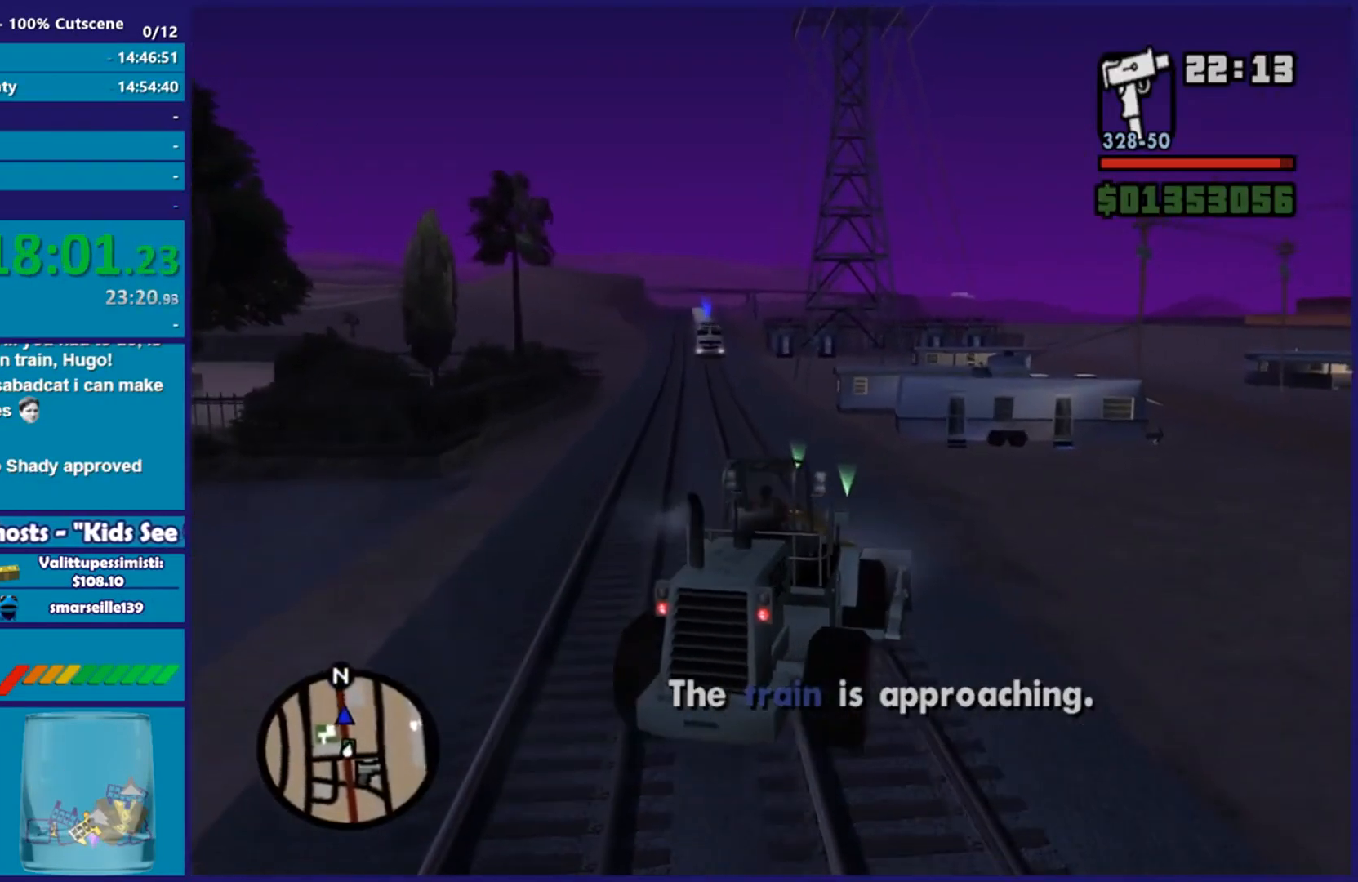
{"buttons": ["R2"], "left_stick": "right", "right_stick": "center", "events": [[134, "left_stick", "left"], [217, "left_stick", "center"], [284, "left_stick", "right"], [401, "left_stick", "center"], [501, "left_stick", "right"]]}
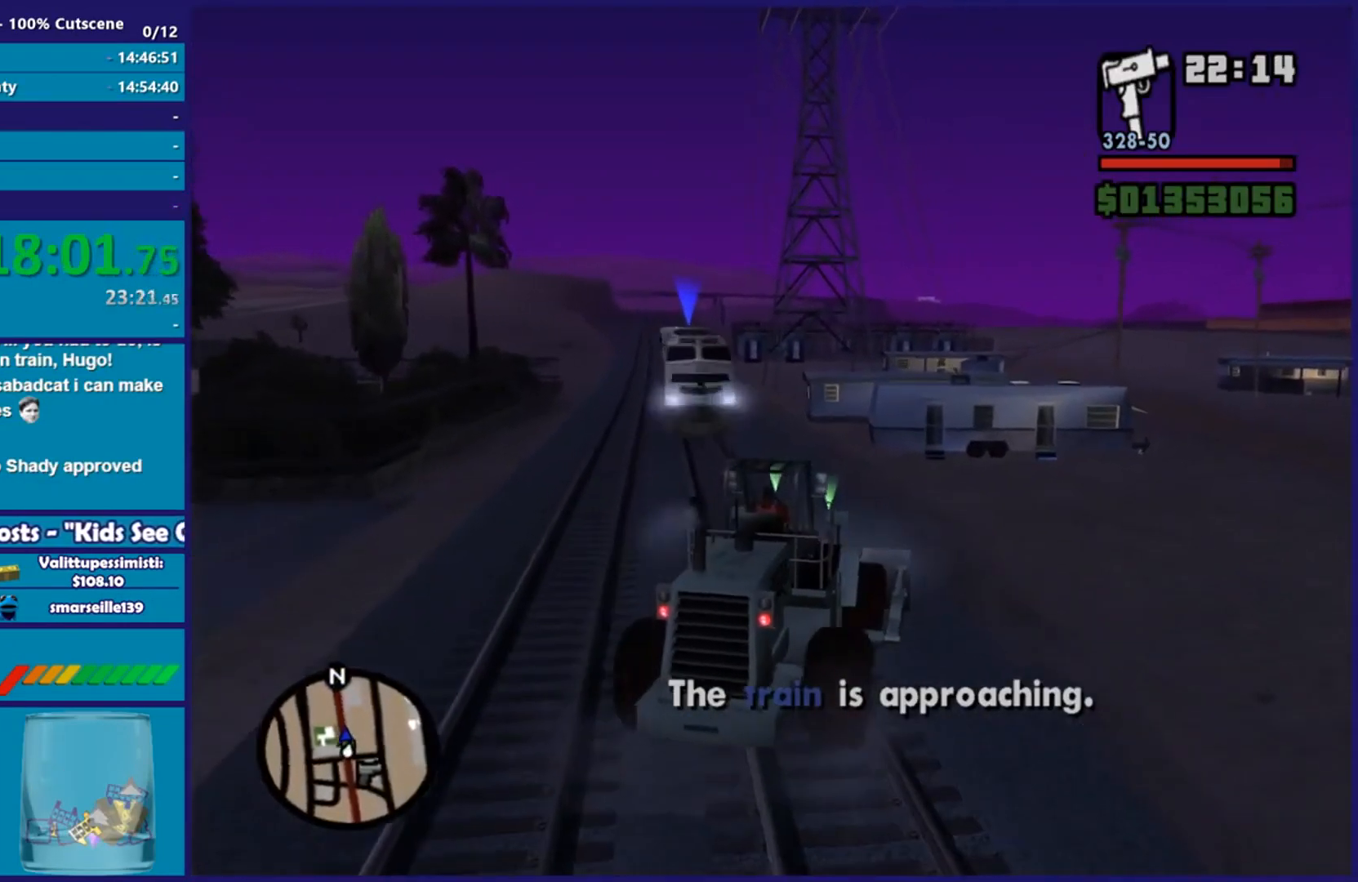
{"buttons": ["R2"], "left_stick": "center", "right_stick": "center", "events": [[450, "left_stick", "center"]]}
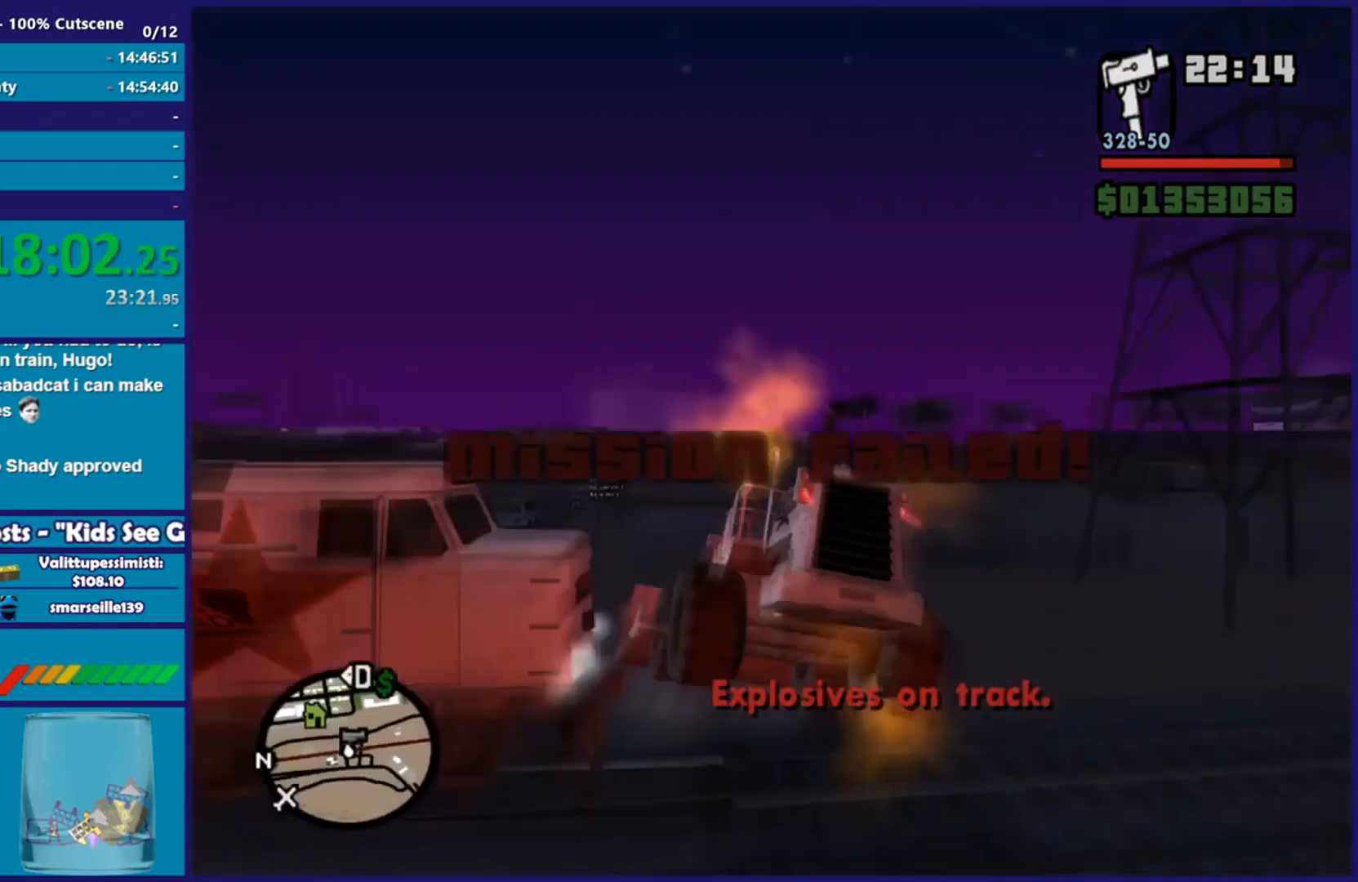
{"buttons": [], "left_stick": "center", "right_stick": "center", "events": [[301, "R2", "up"]]}